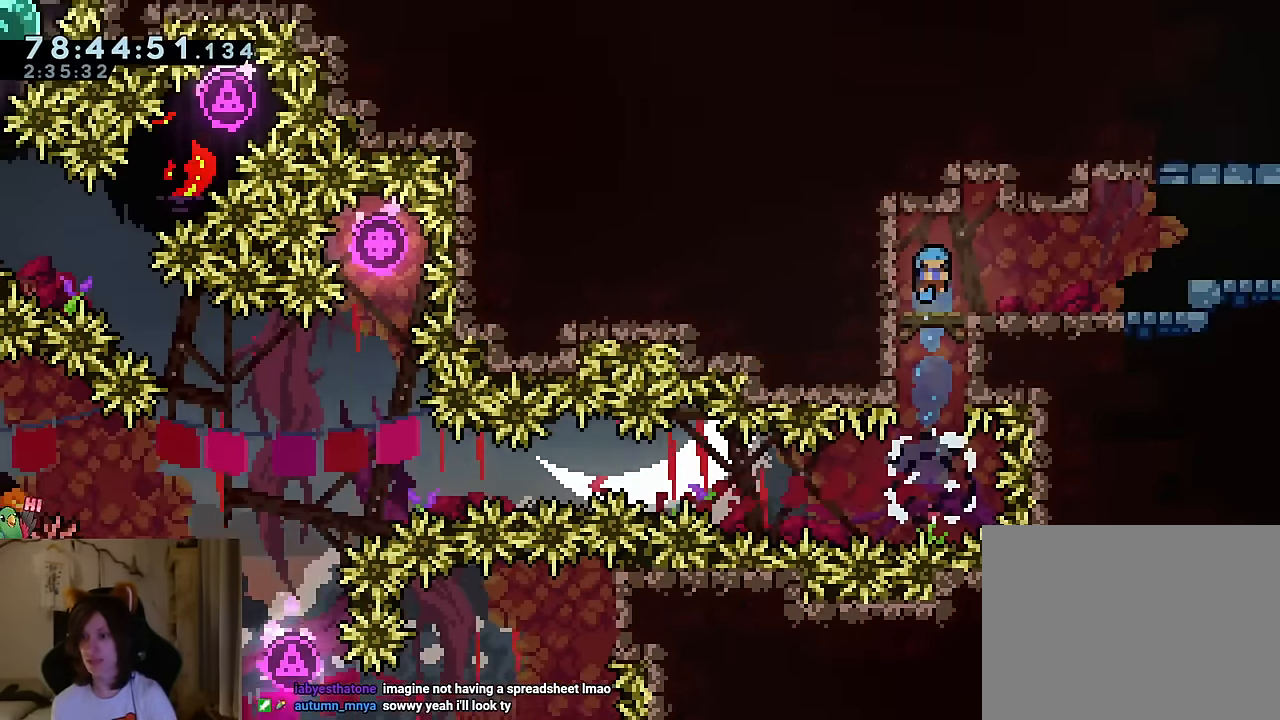
Gameplay with a controller (Nintendo layout); each line is a JSON object with the inputs held at the frame after it. "events" lists button and stick changes between this image and that frame as [ms after this image, input, new state], when the widget could be followed in between. Not read: HOME L1 L3 R1 R3 SELECT.
{"buttons": ["B"], "left_stick": "right", "right_stick": "center", "events": [[217, "L2", "down"], [234, "left_stick", "right"], [267, "Y", "down"], [351, "L2", "up"], [351, "Y", "up"], [434, "B", "down"]]}
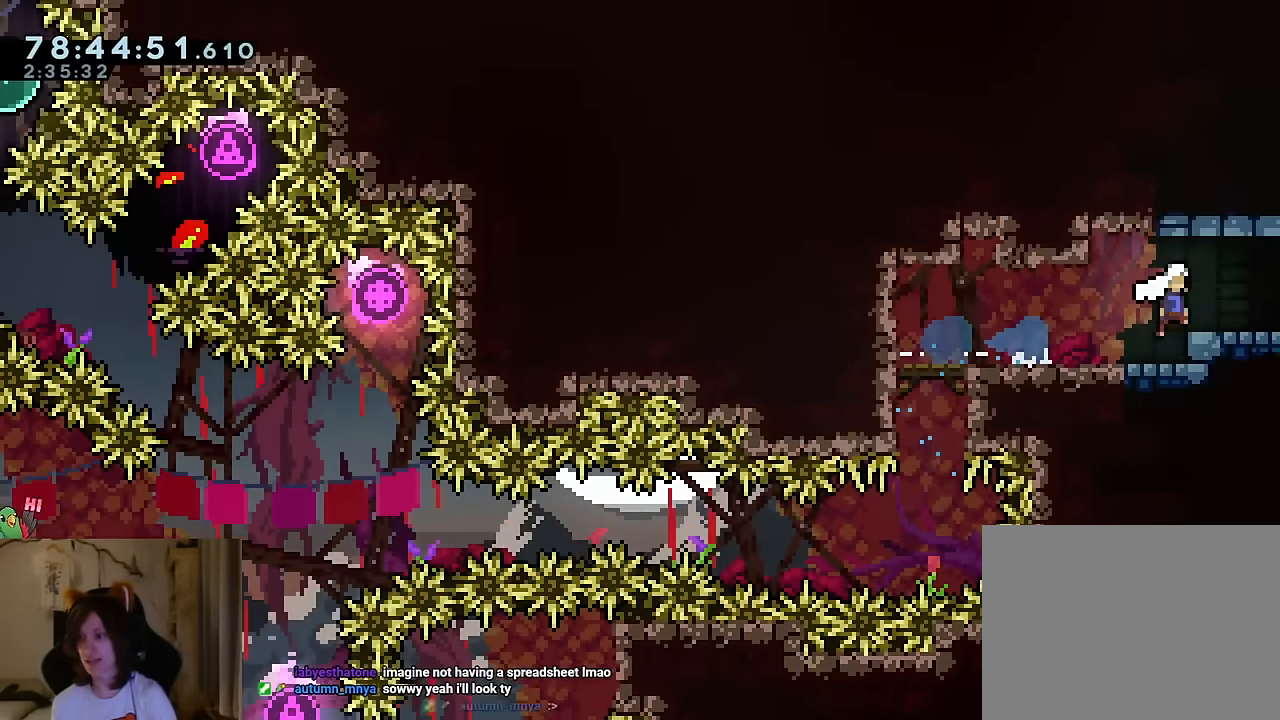
{"buttons": ["B"], "left_stick": "center", "right_stick": "center", "events": [[450, "left_stick", "center"]]}
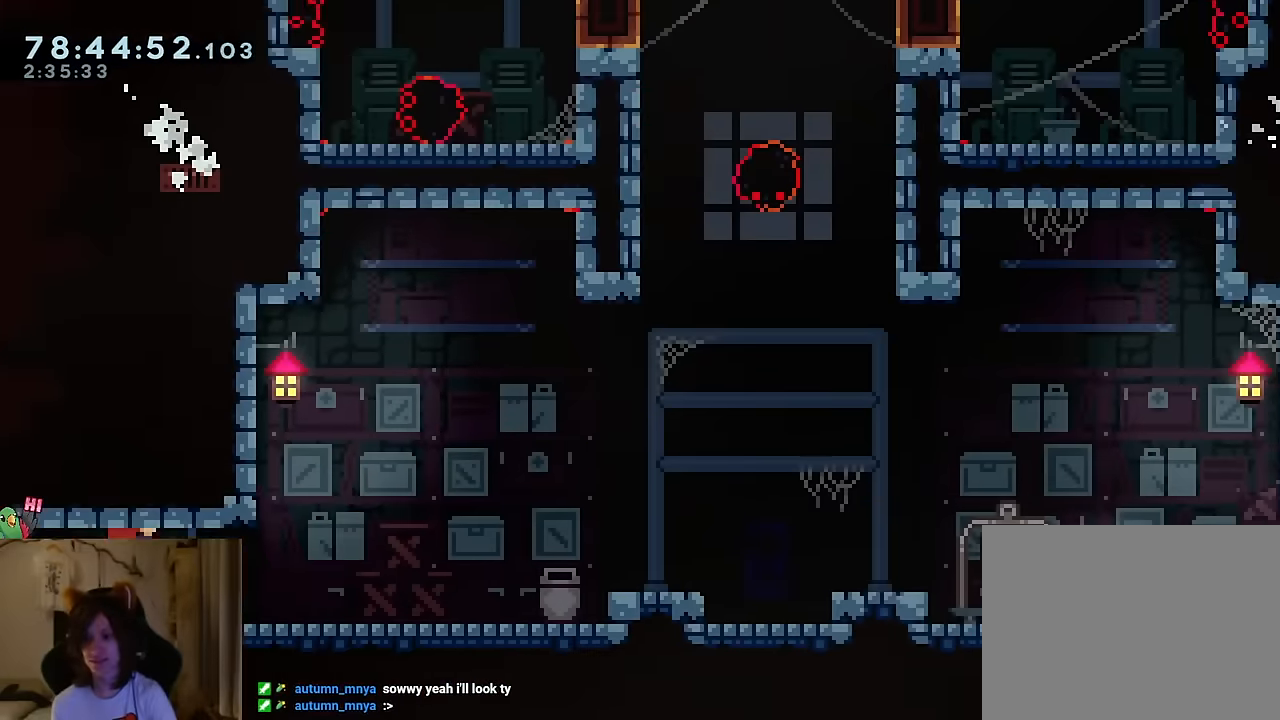
{"buttons": [], "left_stick": "right", "right_stick": "center", "events": [[267, "left_stick", "right"], [401, "B", "up"]]}
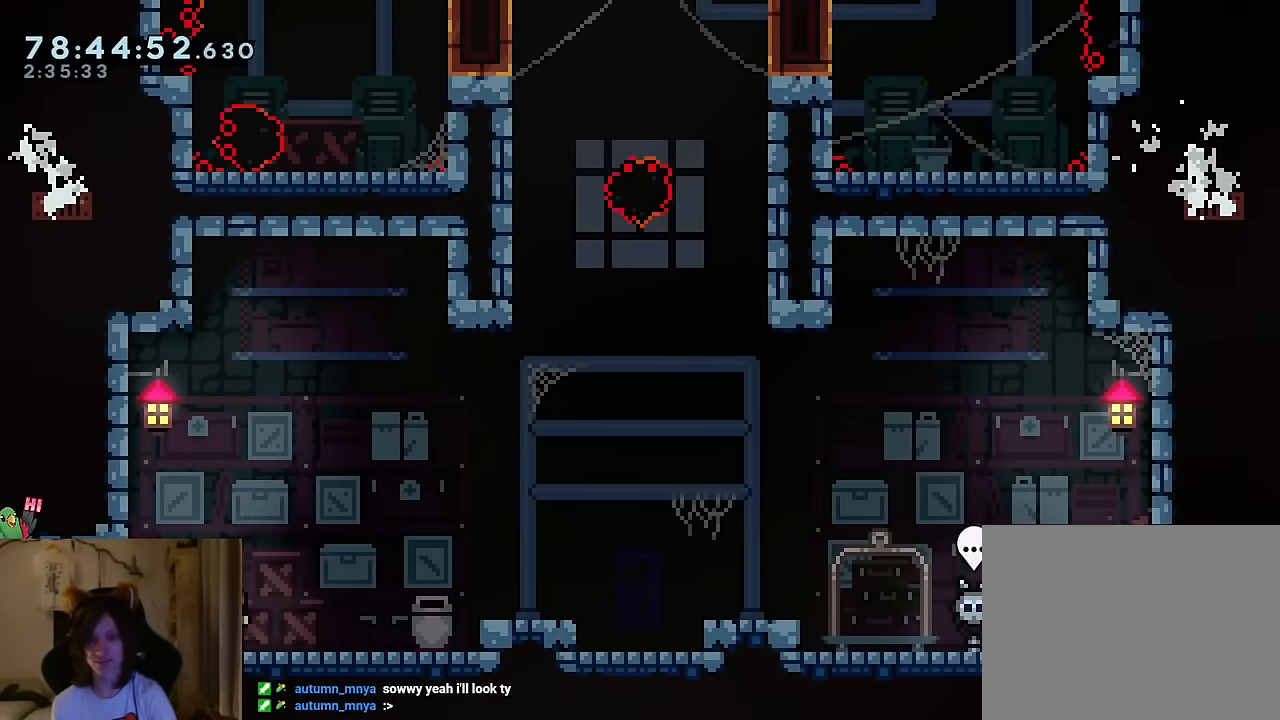
{"buttons": ["B"], "left_stick": "right", "right_stick": "center", "events": [[100, "left_stick", "center"], [150, "left_stick", "right"], [400, "B", "down"]]}
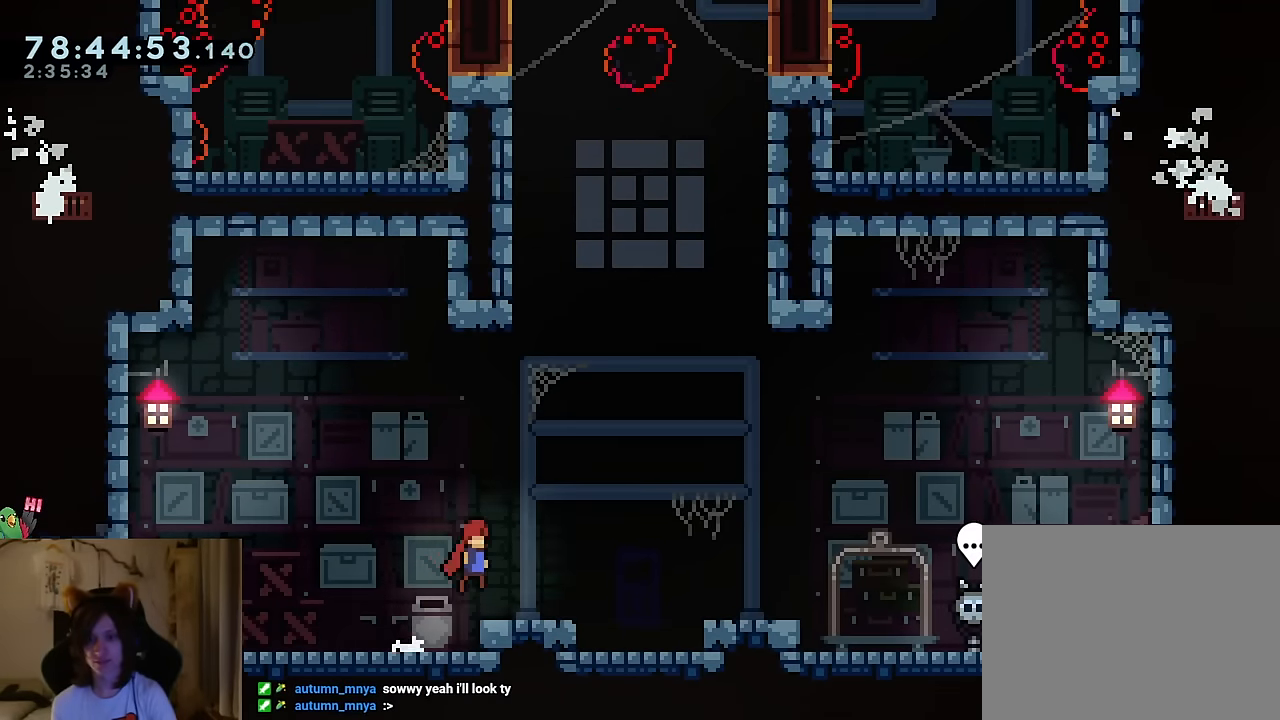
{"buttons": [], "left_stick": "center", "right_stick": "center"}
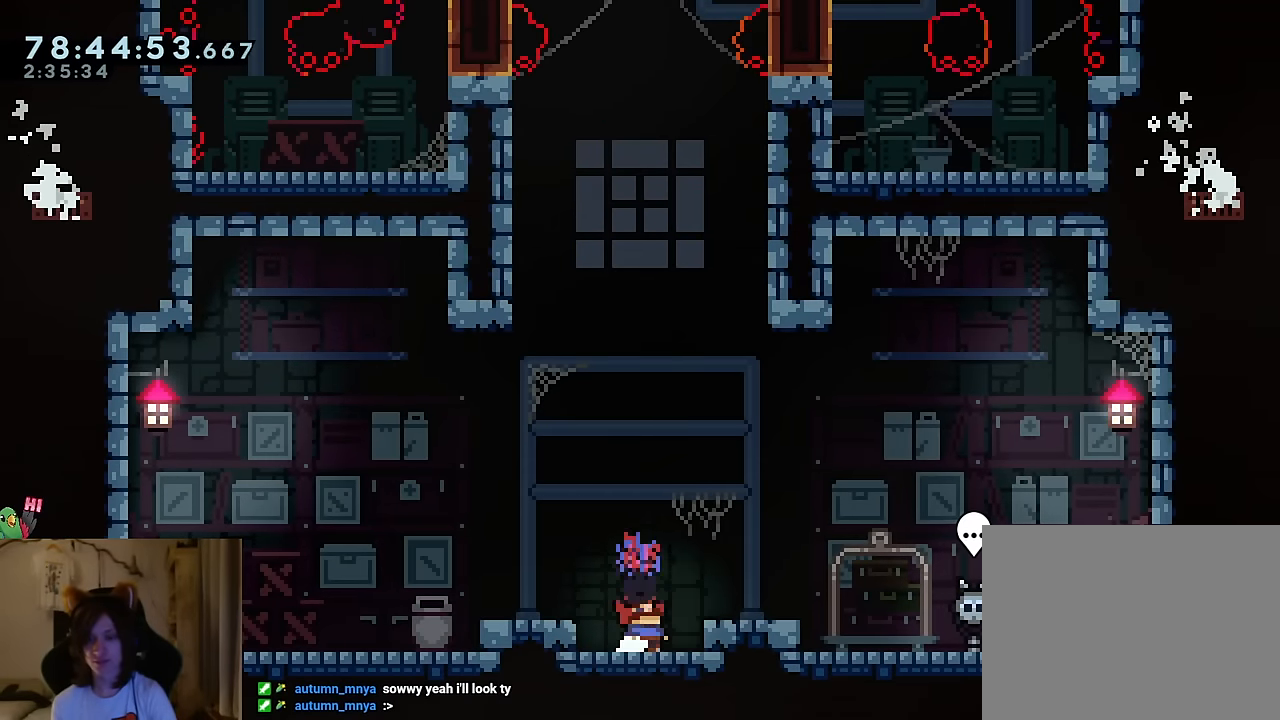
{"buttons": [], "left_stick": "right", "right_stick": "center", "events": [[417, "left_stick", "right"]]}
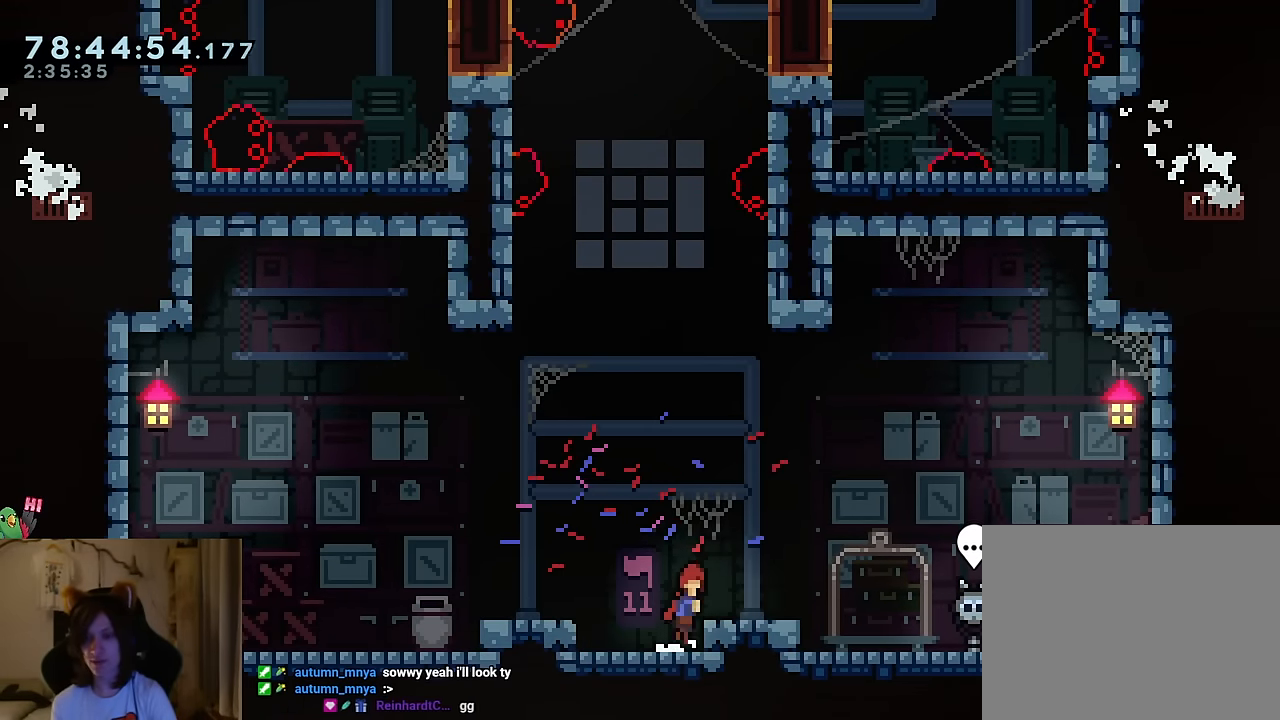
{"buttons": ["B"], "left_stick": "center", "right_stick": "center", "events": [[17, "B", "down"], [100, "left_stick", "center"], [134, "B", "up"], [501, "B", "down"]]}
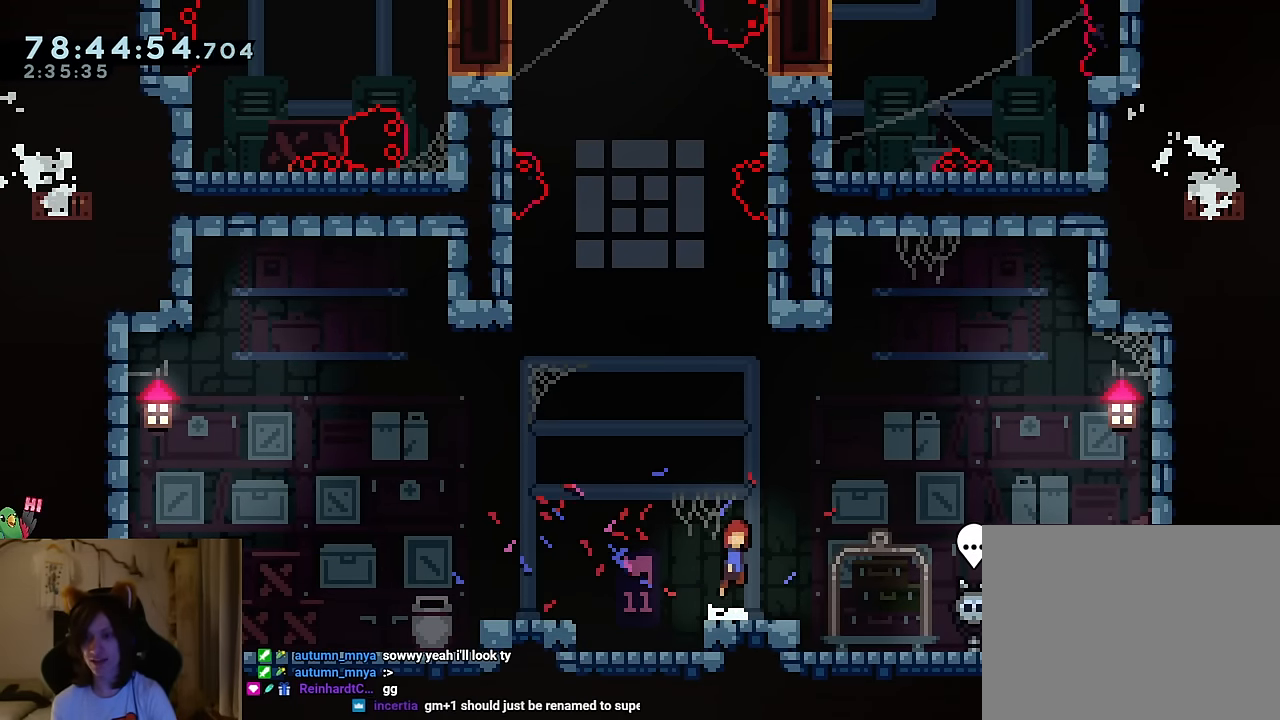
{"buttons": [], "left_stick": "right", "right_stick": "center", "events": [[117, "left_stick", "up"], [283, "Y", "down"], [450, "Y", "up"], [467, "B", "up"], [467, "left_stick", "right"]]}
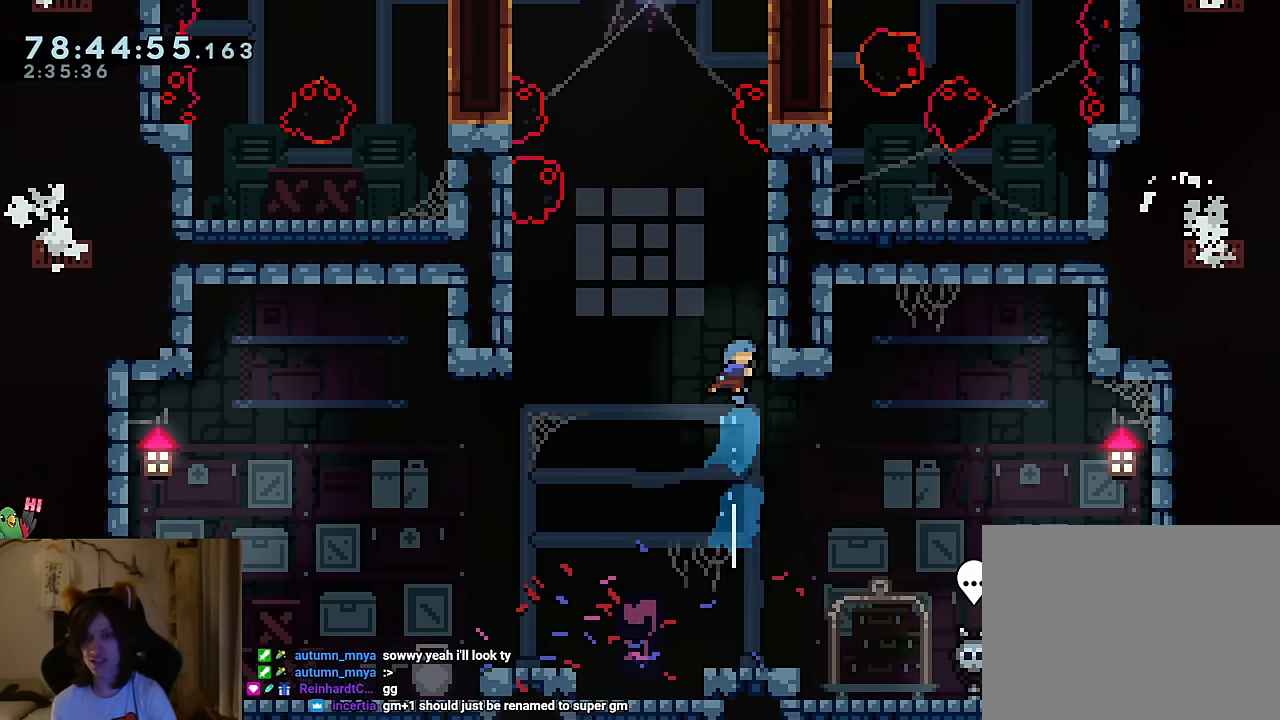
{"buttons": ["B"], "left_stick": "up-left", "right_stick": "center", "events": [[84, "B", "down"], [84, "left_stick", "up"], [150, "left_stick", "up-left"]]}
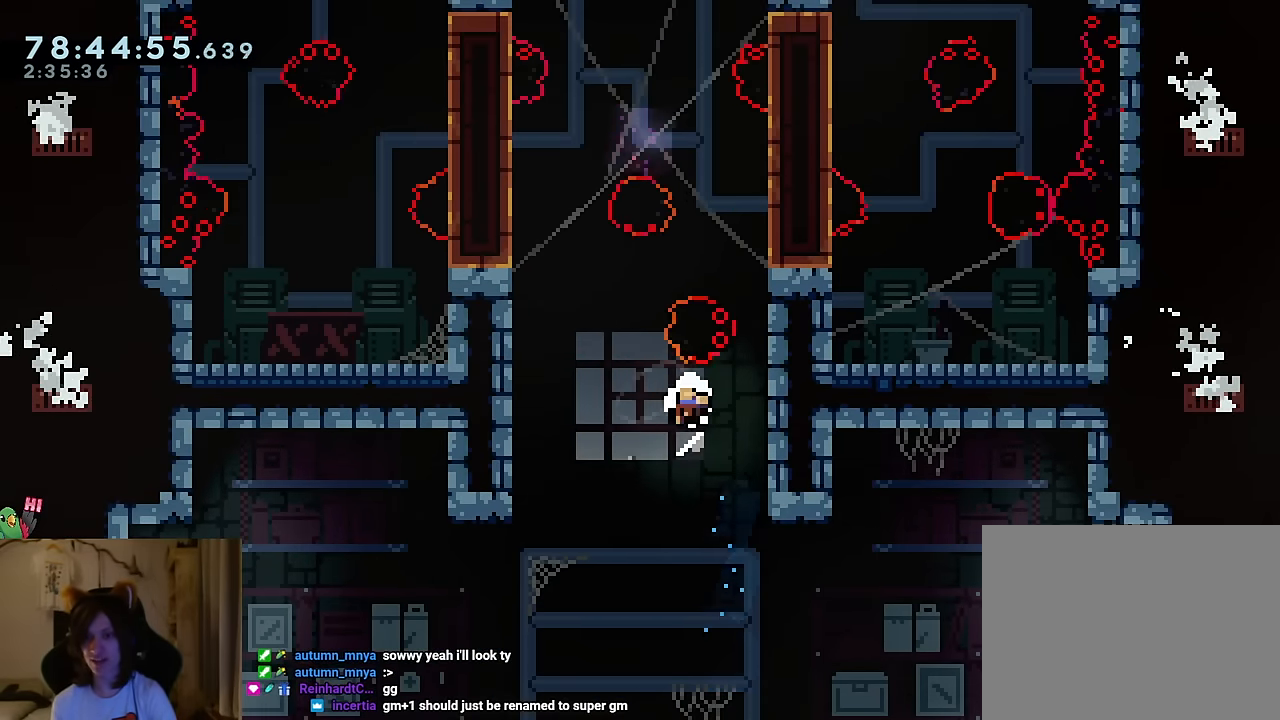
{"buttons": [], "left_stick": "center", "right_stick": "center", "events": [[50, "B", "up"], [66, "left_stick", "center"], [167, "B", "down"], [267, "B", "up"], [350, "B", "down"], [484, "B", "up"]]}
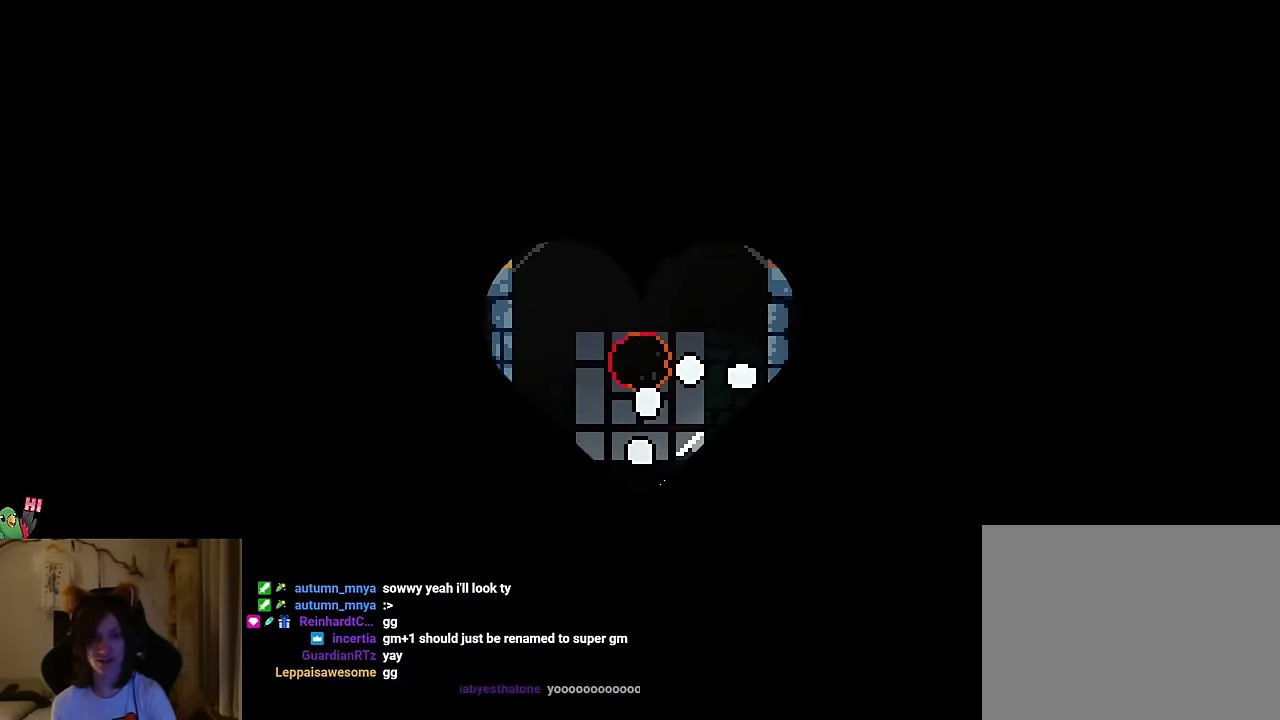
{"buttons": ["B", "R2"], "left_stick": "up-left", "right_stick": "center", "events": [[401, "B", "down"], [401, "left_stick", "up-left"], [467, "R2", "down"]]}
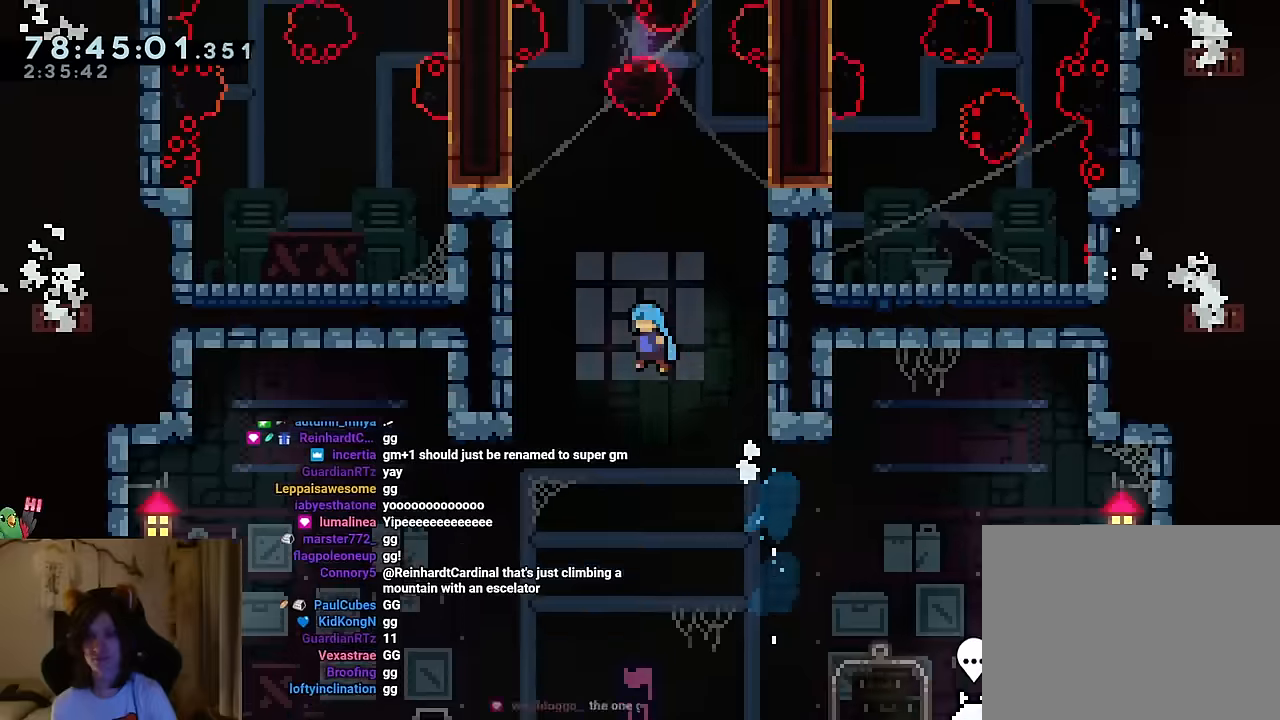
{"buttons": ["B", "Y"], "left_stick": "center", "right_stick": "center", "events": [[67, "R2", "up"], [217, "B", "up"], [284, "left_stick", "center"], [334, "B", "down"], [501, "Y", "down"]]}
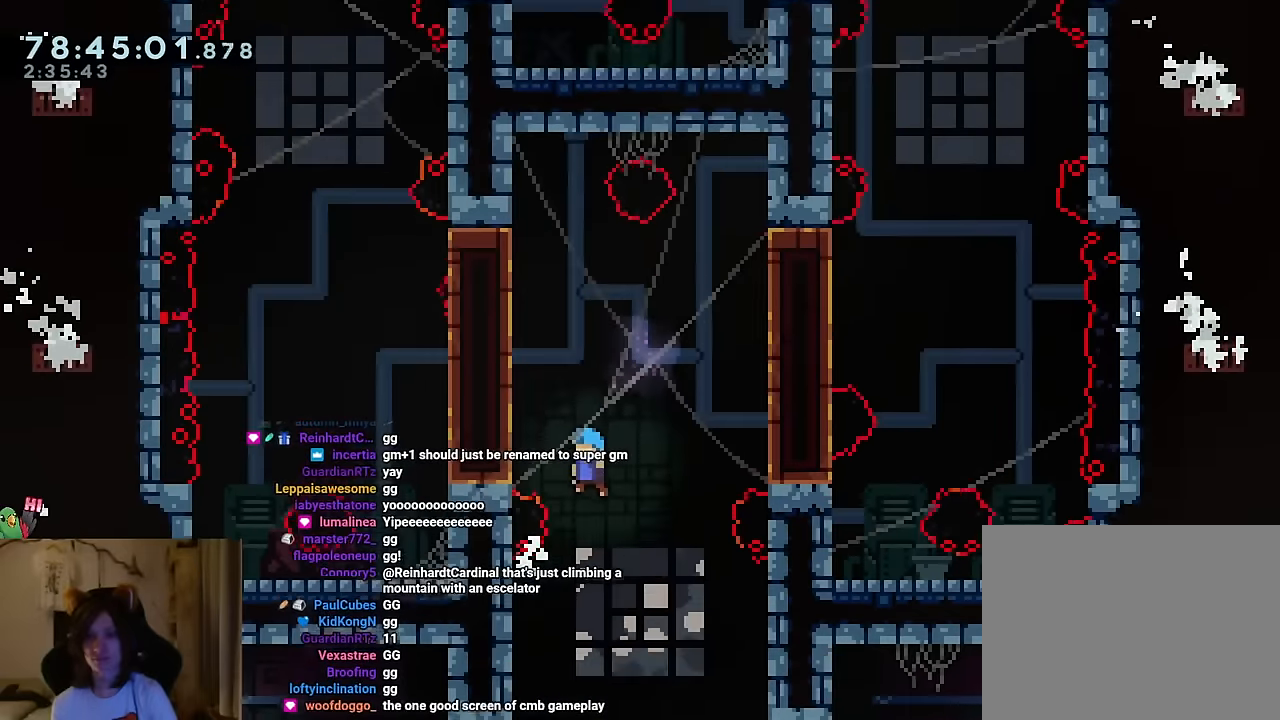
{"buttons": [], "left_stick": "up-left", "right_stick": "center", "events": [[50, "Y", "up"], [183, "Y", "down"], [384, "Y", "up"], [384, "left_stick", "up-left"], [500, "B", "up"]]}
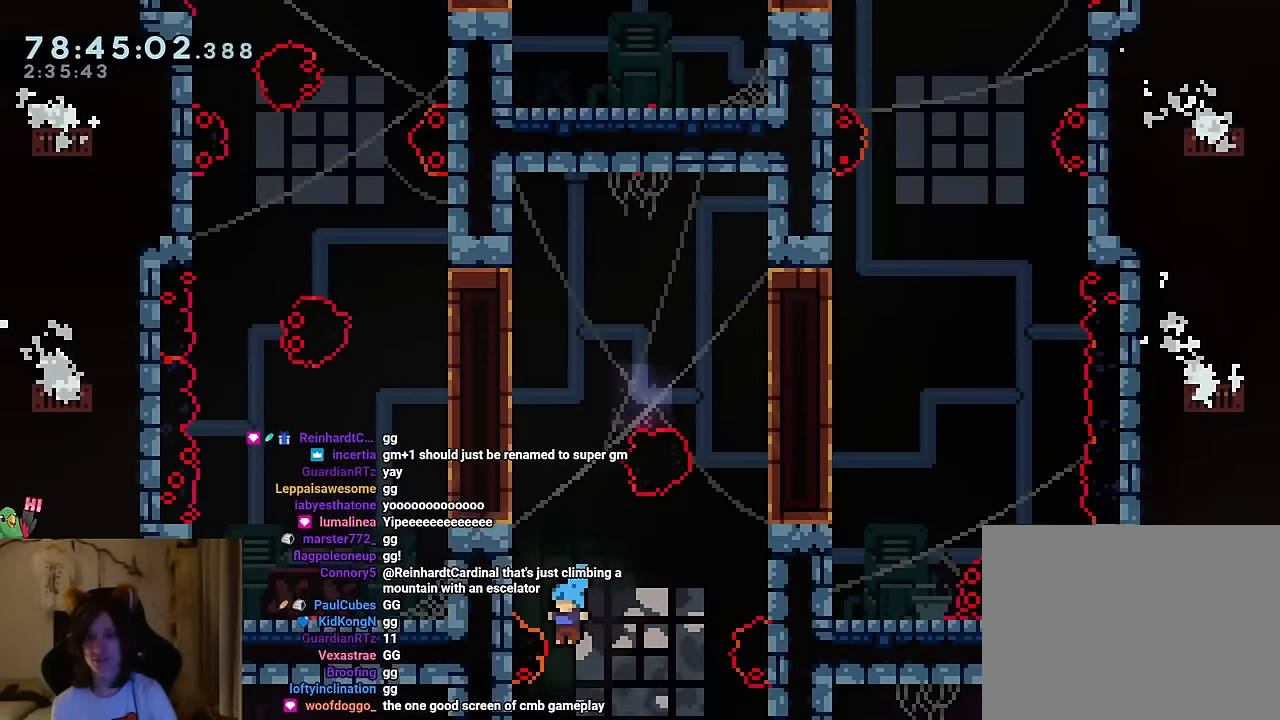
{"buttons": [], "left_stick": "center", "right_stick": "center", "events": [[134, "A", "down"], [134, "left_stick", "center"], [184, "A", "up"], [184, "B", "down"], [301, "B", "up"], [384, "B", "down"], [484, "B", "up"]]}
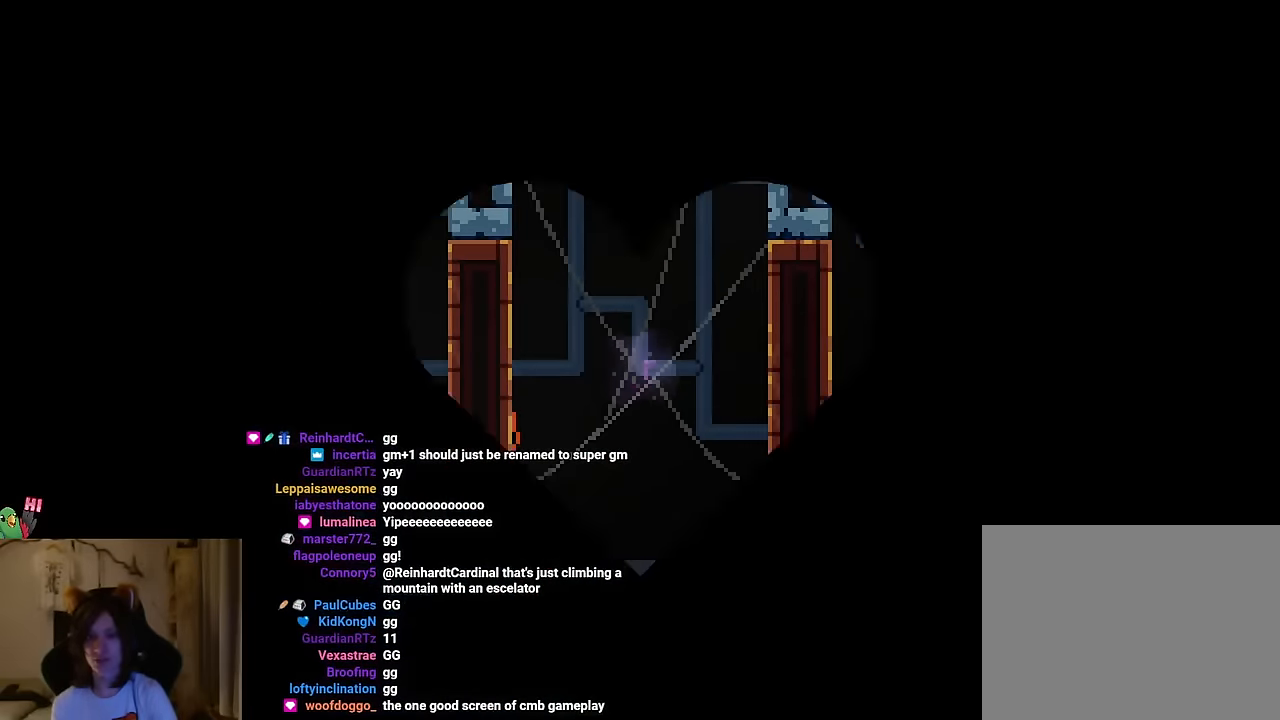
{"buttons": ["B"], "left_stick": "center", "right_stick": "center", "events": [[83, "B", "down"], [183, "B", "up"], [284, "B", "down"], [334, "B", "up"], [417, "B", "down"]]}
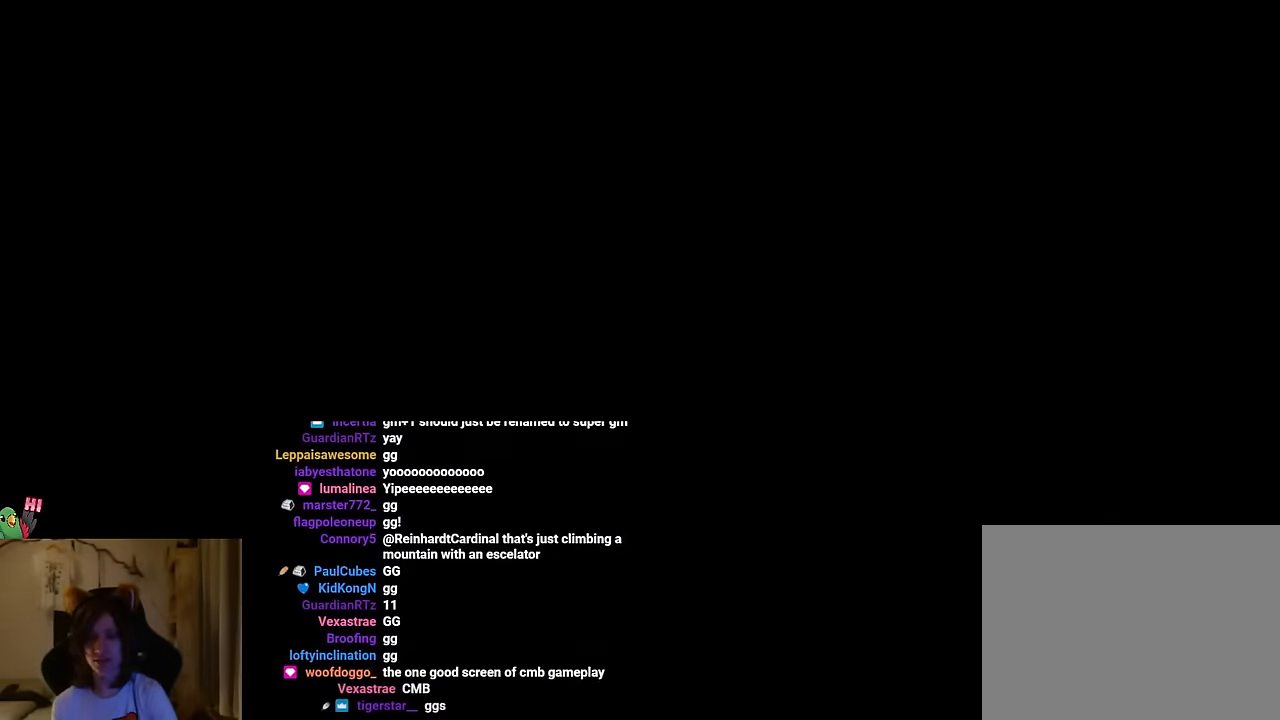
{"buttons": ["B"], "left_stick": "up", "right_stick": "center", "events": [[101, "B", "up"], [434, "B", "down"], [451, "left_stick", "up"]]}
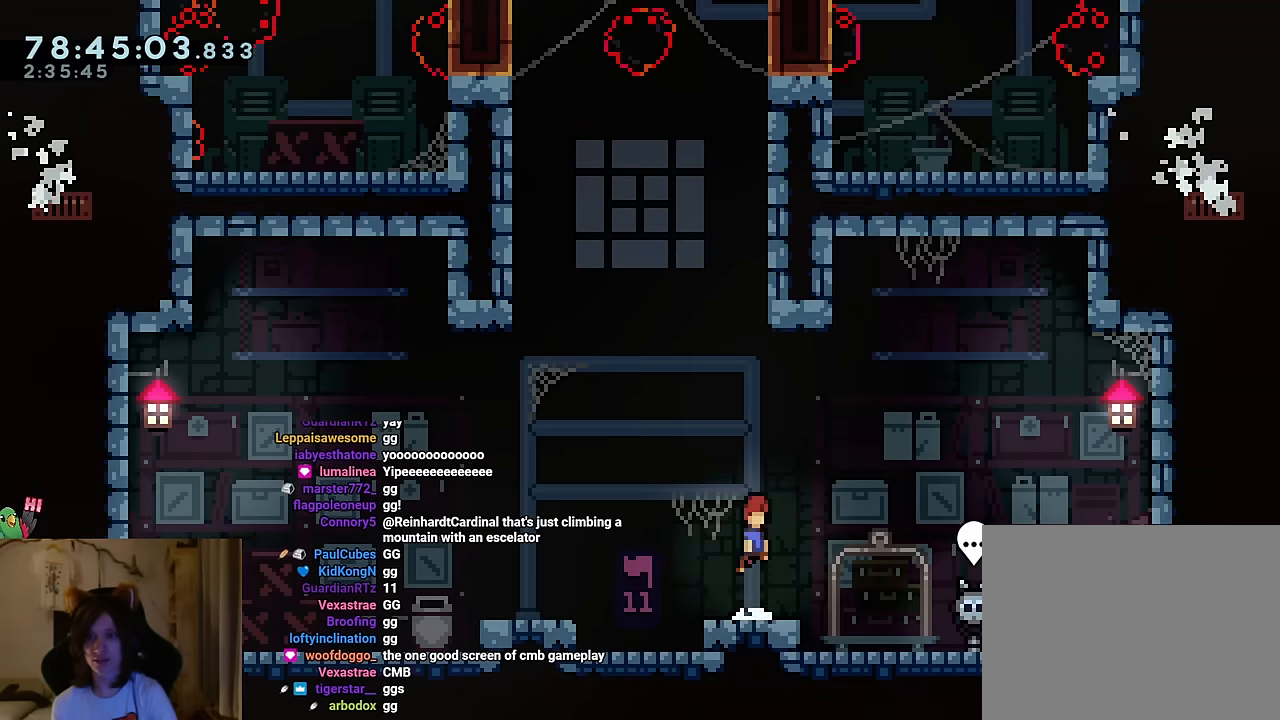
{"buttons": ["B"], "left_stick": "right", "right_stick": "center", "events": [[183, "Y", "down"], [284, "Y", "up"], [284, "left_stick", "right"]]}
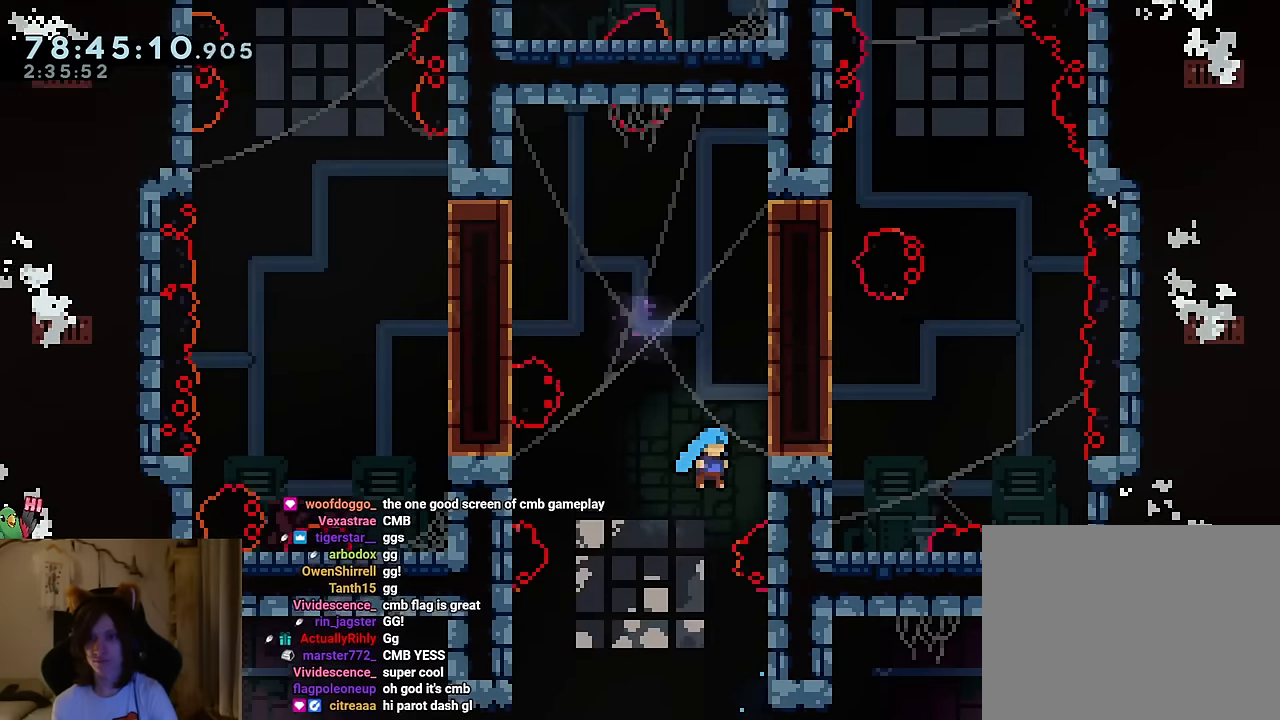
{"buttons": [], "left_stick": "right", "right_stick": "center"}
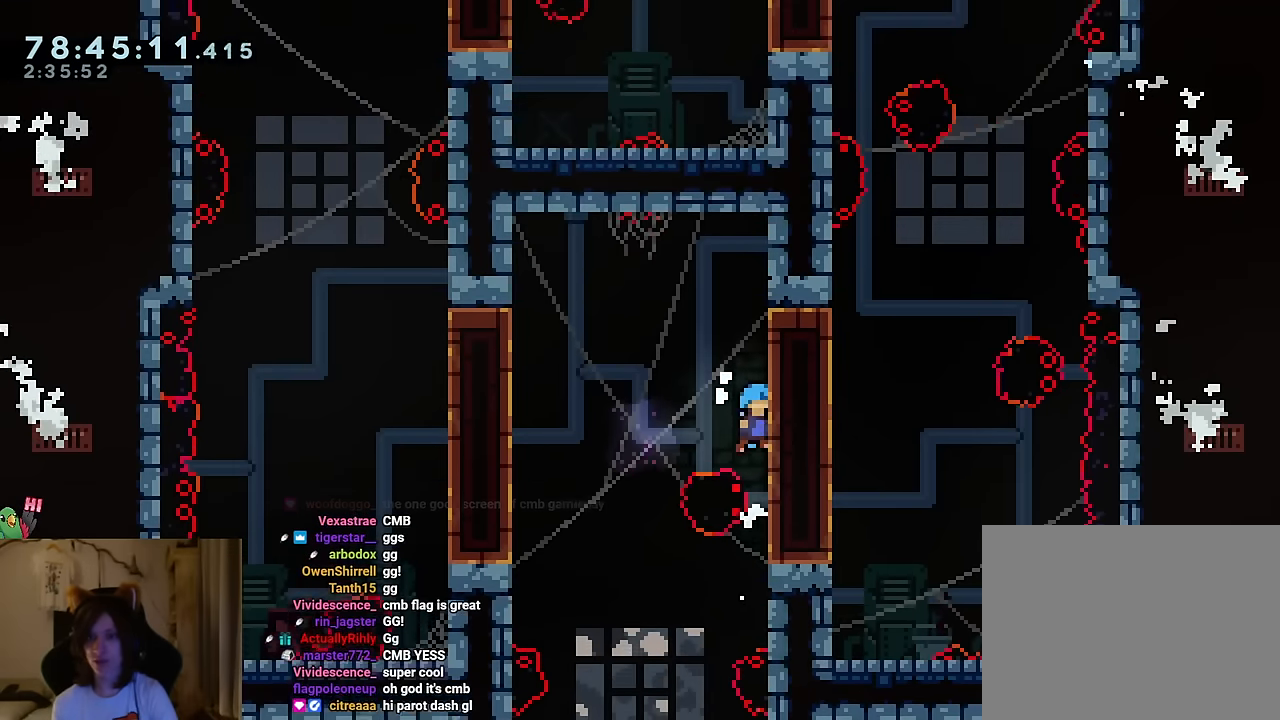
{"buttons": [], "left_stick": "left", "right_stick": "center", "events": [[83, "left_stick", "center"], [200, "B", "down"], [284, "B", "up"], [317, "left_stick", "left"]]}
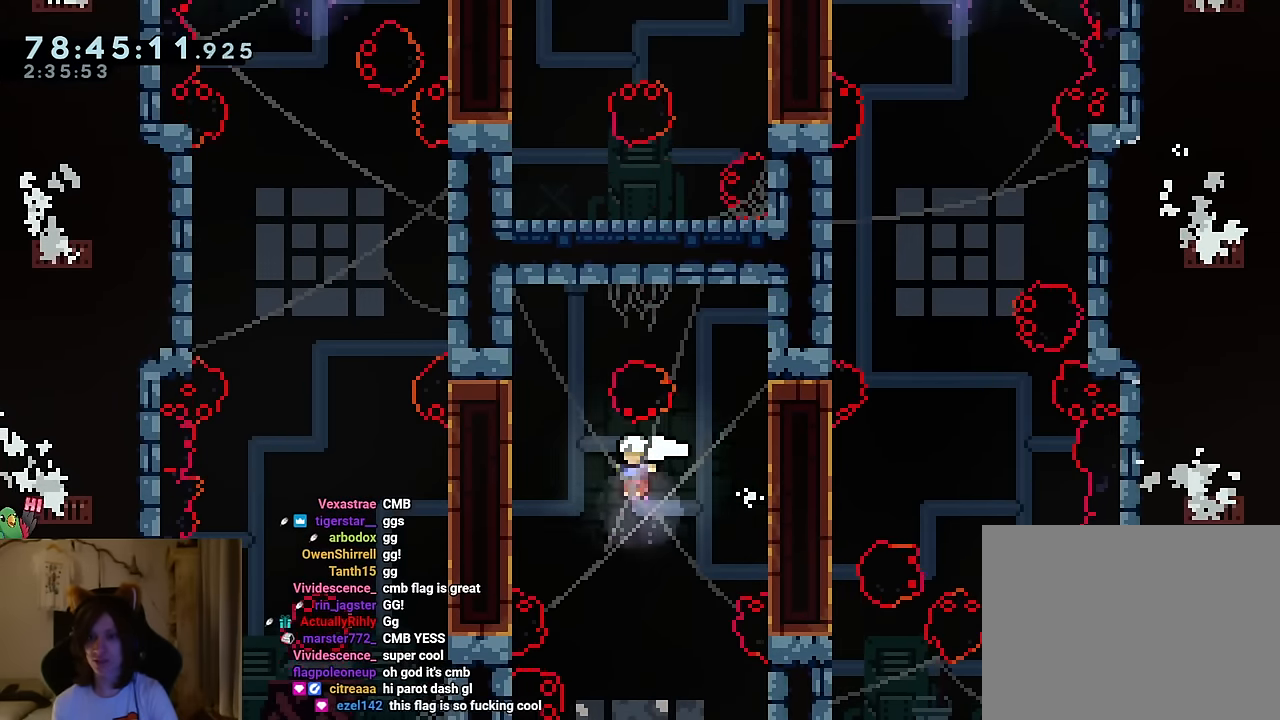
{"buttons": [], "left_stick": "up-left", "right_stick": "center", "events": [[167, "left_stick", "right"], [250, "left_stick", "left"], [283, "right_stick", "down-left"], [300, "left_stick", "up-left"], [350, "right_stick", "right"], [434, "right_stick", "center"]]}
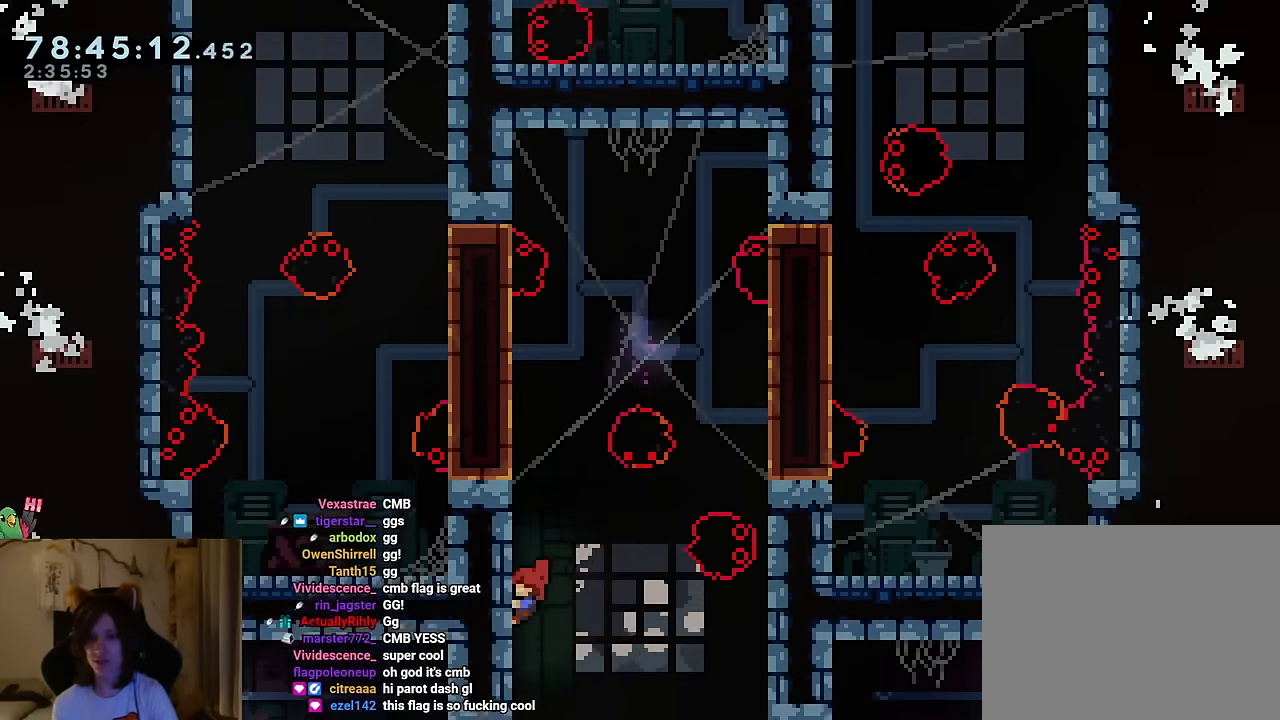
{"buttons": ["Y"], "left_stick": "center", "right_stick": "center", "events": [[117, "B", "down"], [200, "left_stick", "center"], [284, "B", "up"], [351, "B", "down"], [484, "B", "up"], [501, "Y", "down"]]}
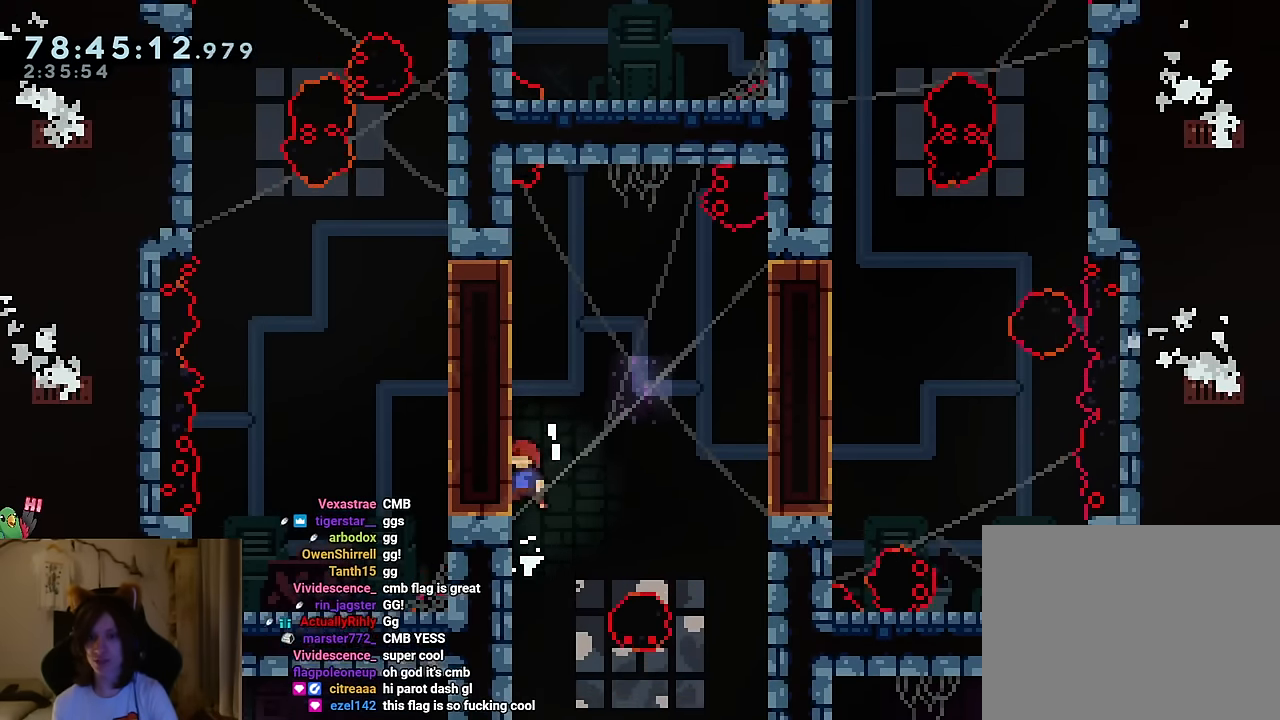
{"buttons": [], "left_stick": "up", "right_stick": "center"}
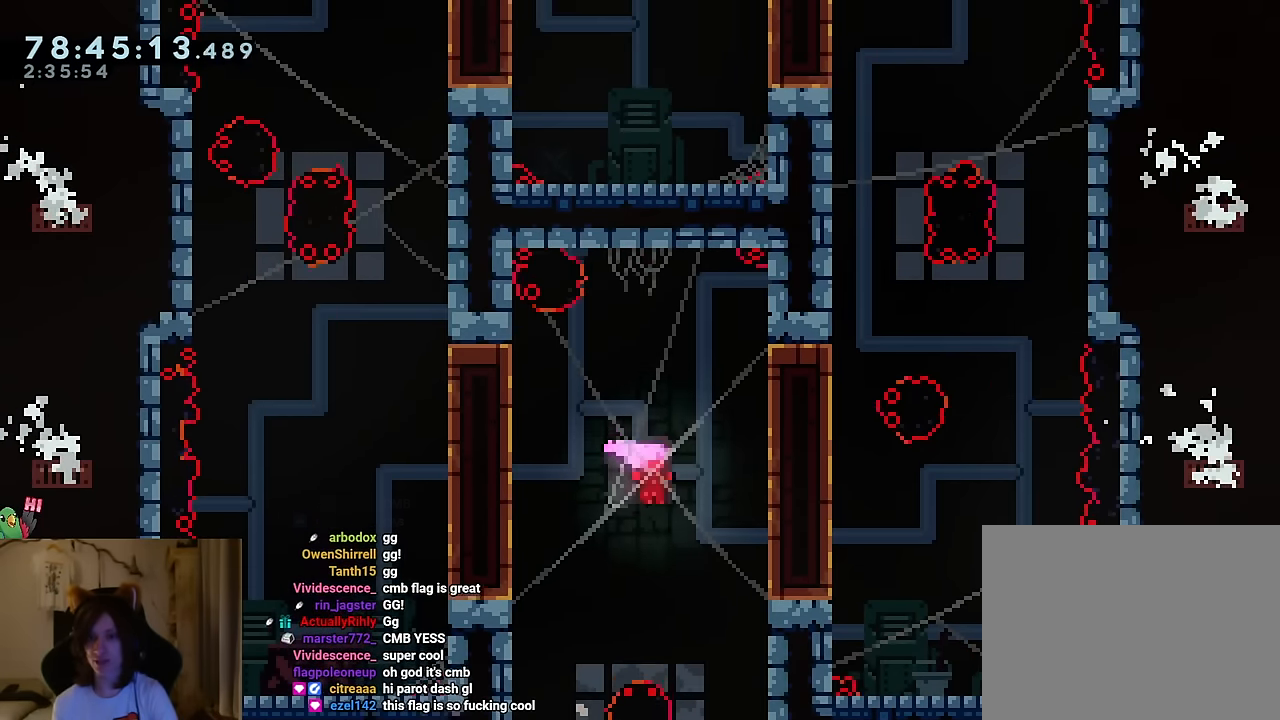
{"buttons": [], "left_stick": "center", "right_stick": "center", "events": [[150, "Y", "down"], [301, "Y", "up"], [401, "left_stick", "center"]]}